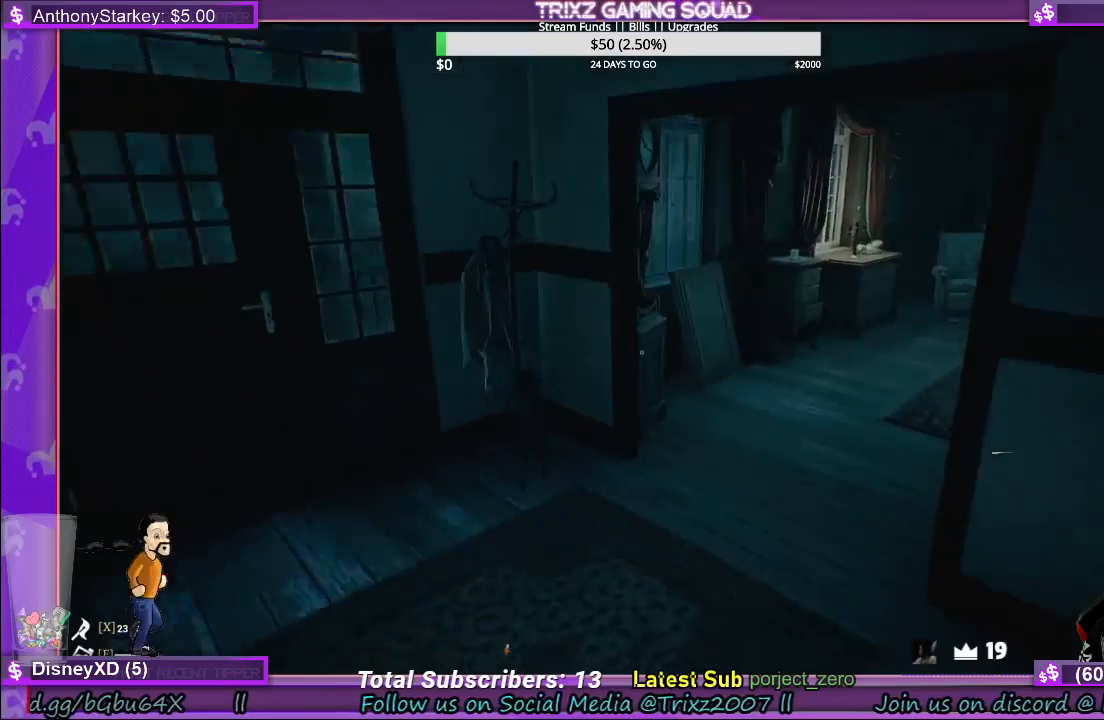
Gameplay with keyboard and mouse; each line is a JSON object with the keys and mouse buttons held at the frame after it. "events" lists presses ("down") and releases ("up") of "a", "ctrl", "d", "e", "f", "q", "r", "s", "shift", "space", "tab", "w", "mouse_left", "mouse_wheel", "mouse_right", "mouse_mb4" and "mouse_mb5" between this image and that frame as [ms after this image, input, new state], when the widget could be followed in between. "mouse_left", "mouse_wheel", "mouse_right", "mouse_mb4", "mouse_mb5" = the "left", "wheel", "right", "mb4", "mb5" buttons of the "mouse" list. No other keys are recorded. "wheel" means that the mouse wheel is clicked or scrolled. Mouse movement is not recorded.
{"keys": ["shift", "w"], "mouse": [], "events": [[250, "a", "up"]]}
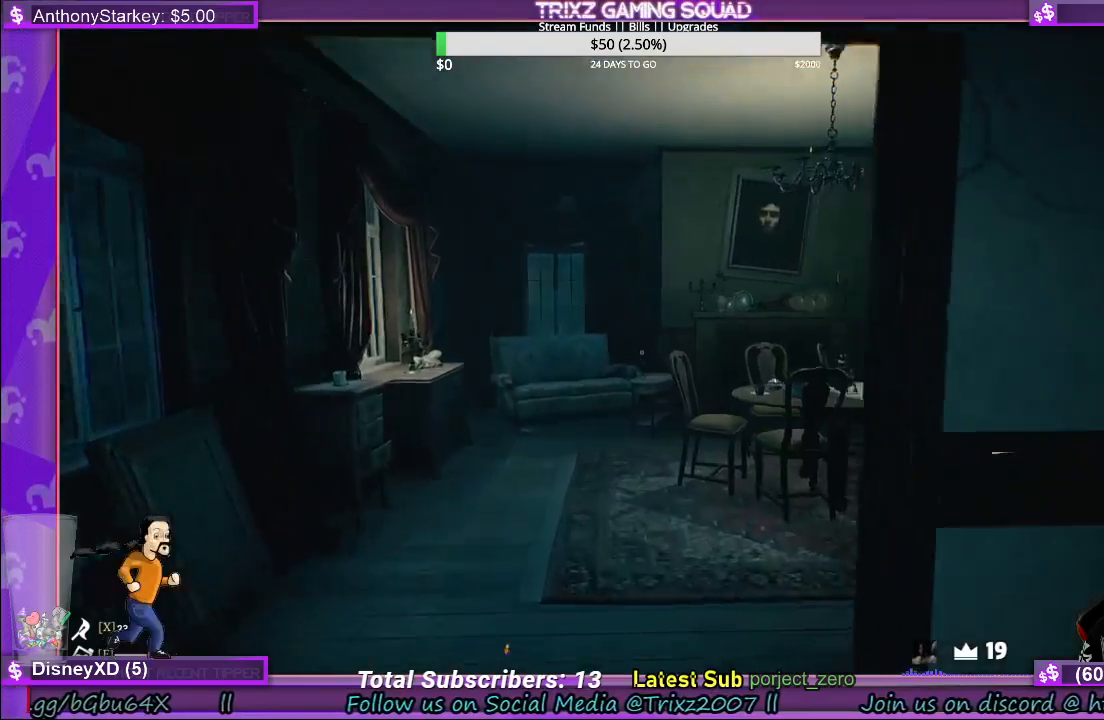
{"keys": ["a", "shift", "w"], "mouse": [], "events": [[167, "a", "down"]]}
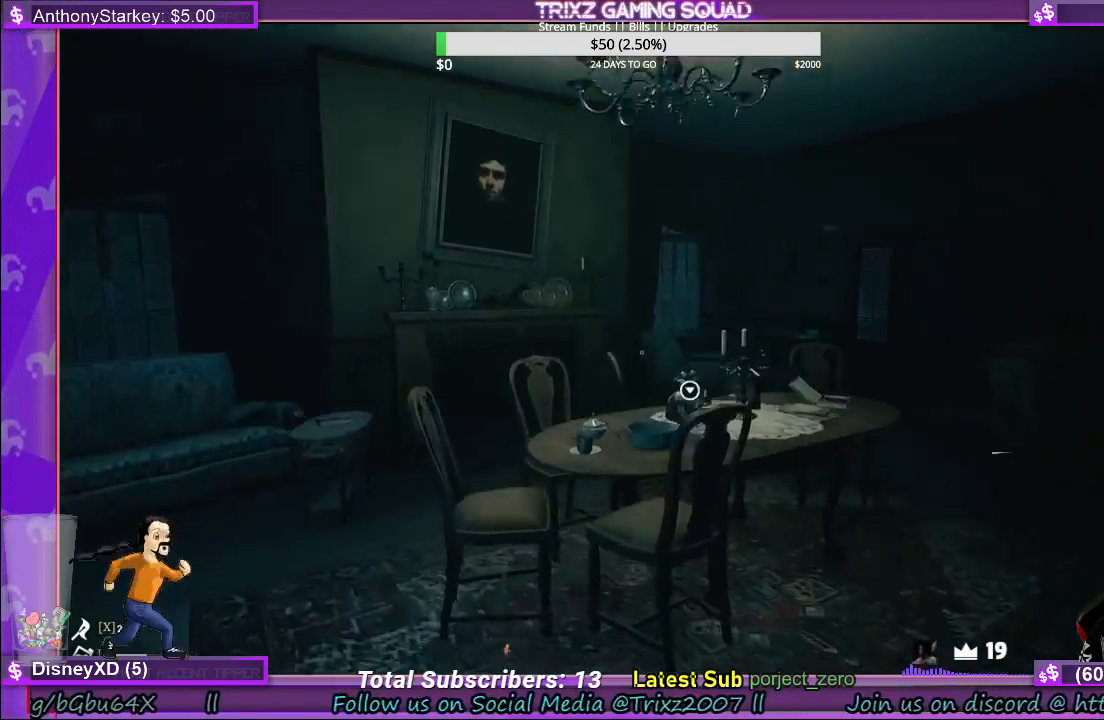
{"keys": ["a", "shift", "w"], "mouse": [], "events": []}
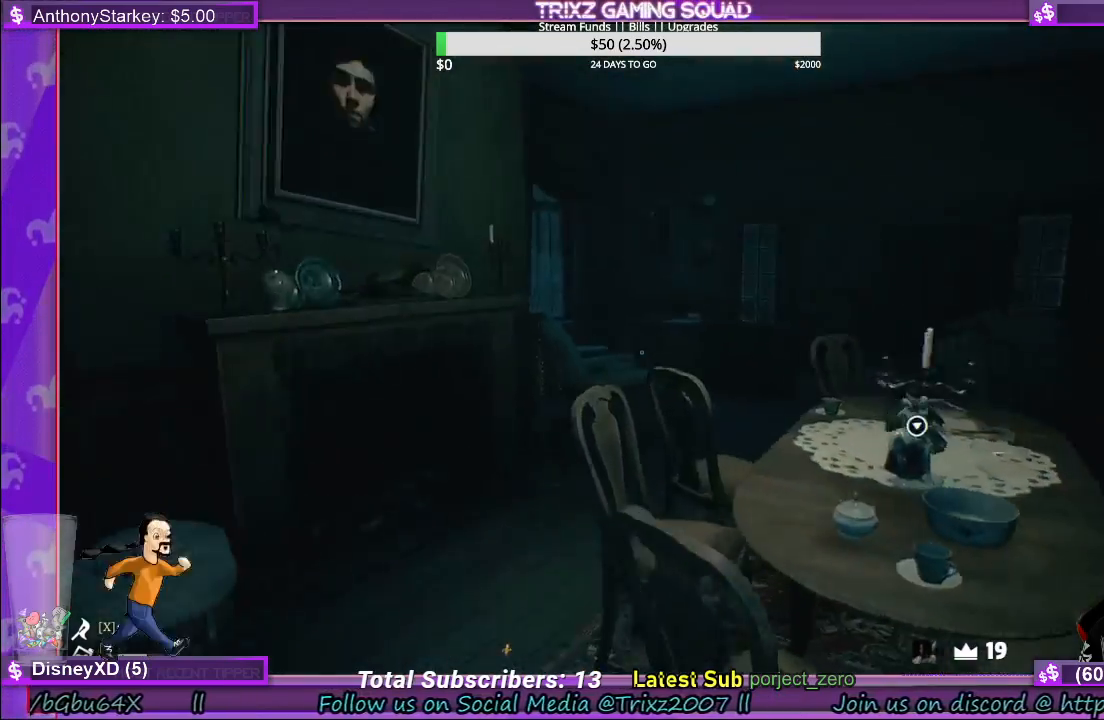
{"keys": [], "mouse": [], "events": [[383, "a", "up"], [433, "w", "up"], [450, "shift", "up"]]}
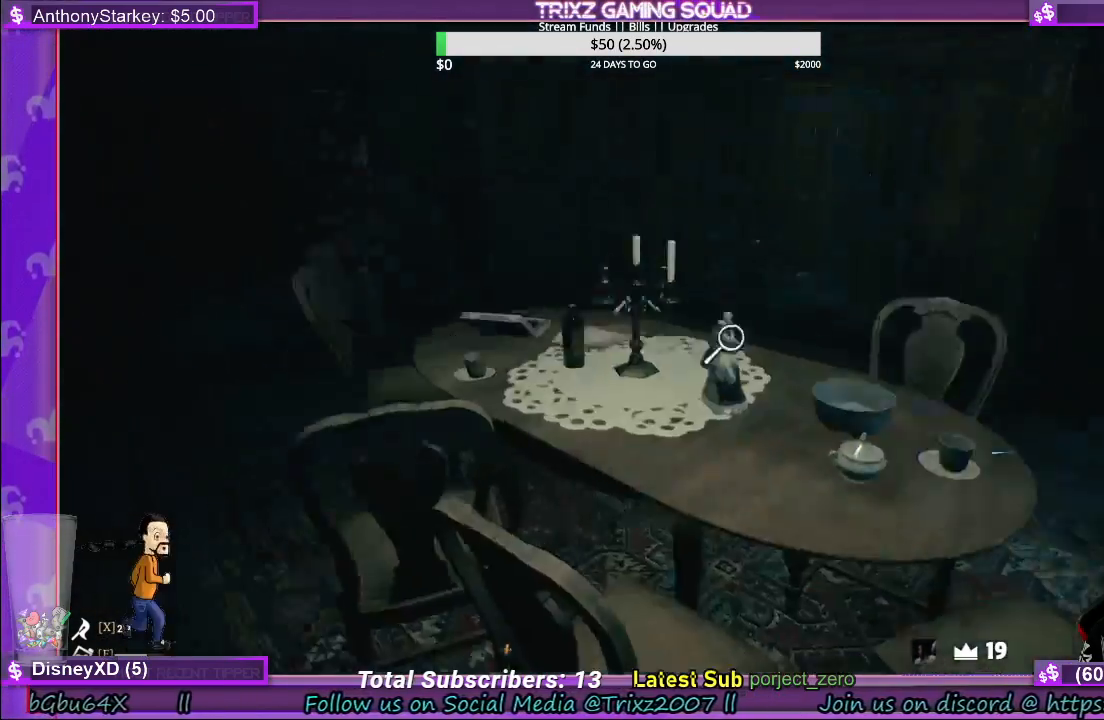
{"keys": [], "mouse": [], "events": []}
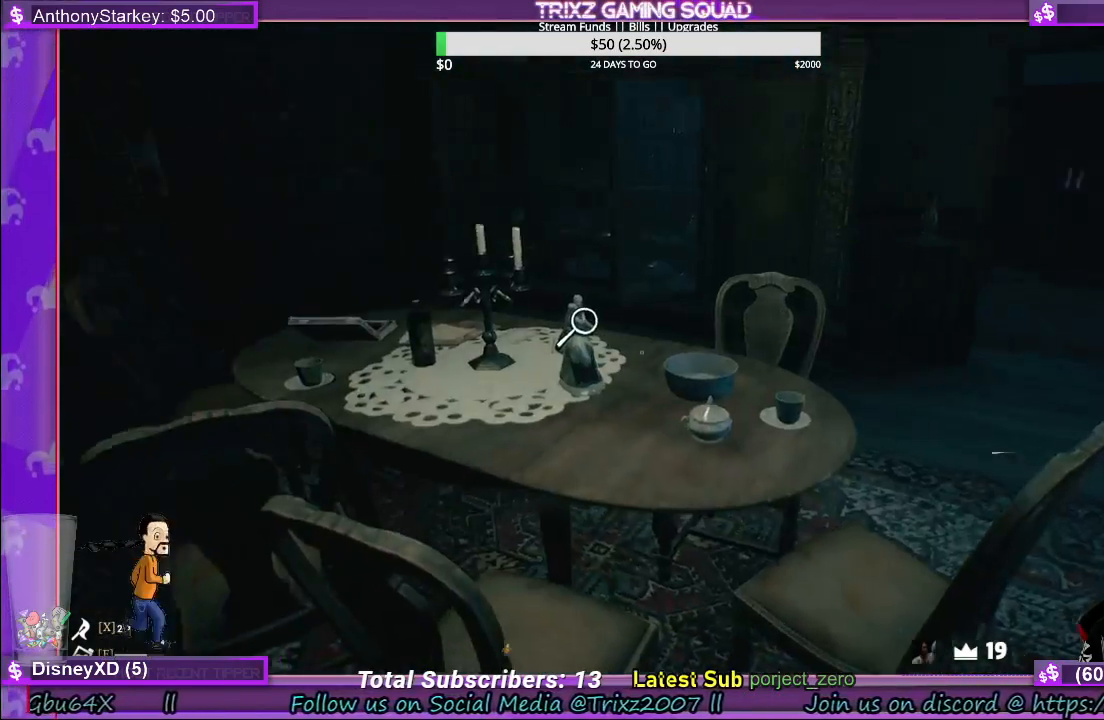
{"keys": ["shift", "w"], "mouse": [], "events": [[400, "w", "down"], [450, "shift", "down"]]}
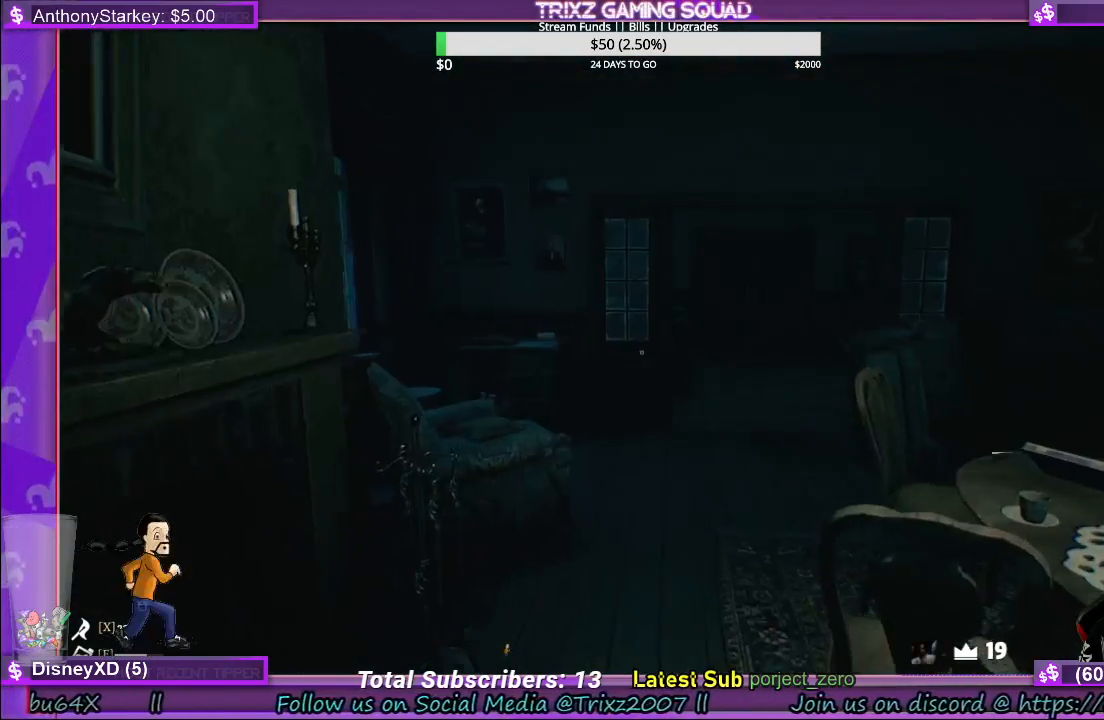
{"keys": [], "mouse": [], "events": [[250, "shift", "up"], [300, "w", "up"]]}
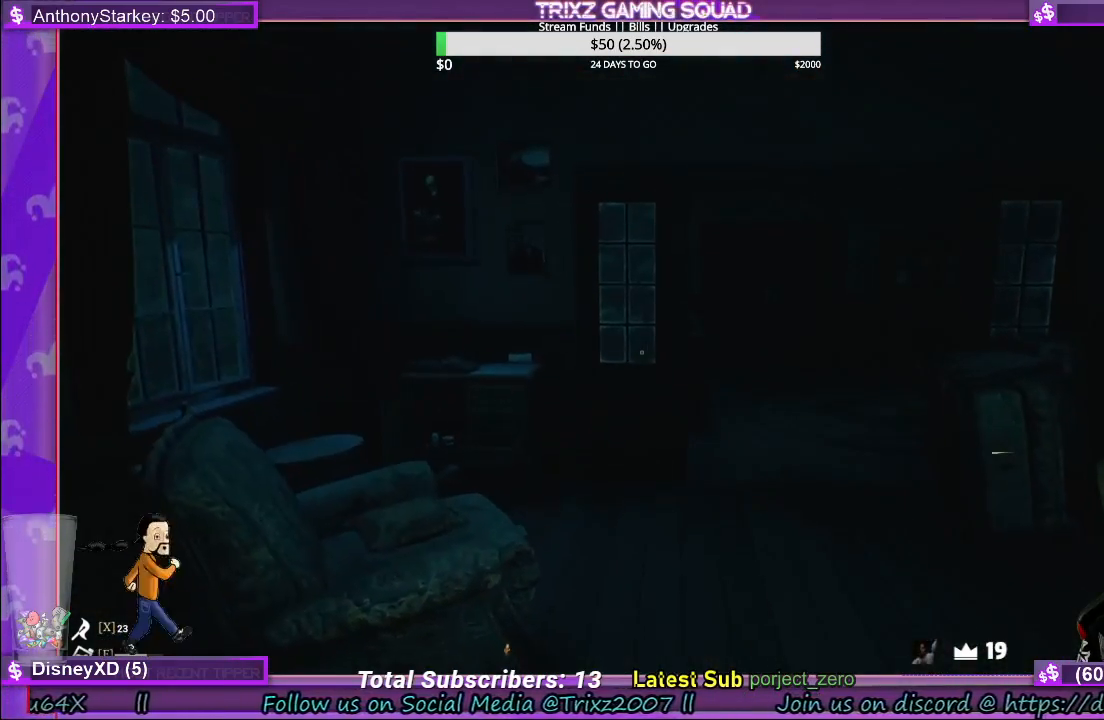
{"keys": [], "mouse": [], "events": []}
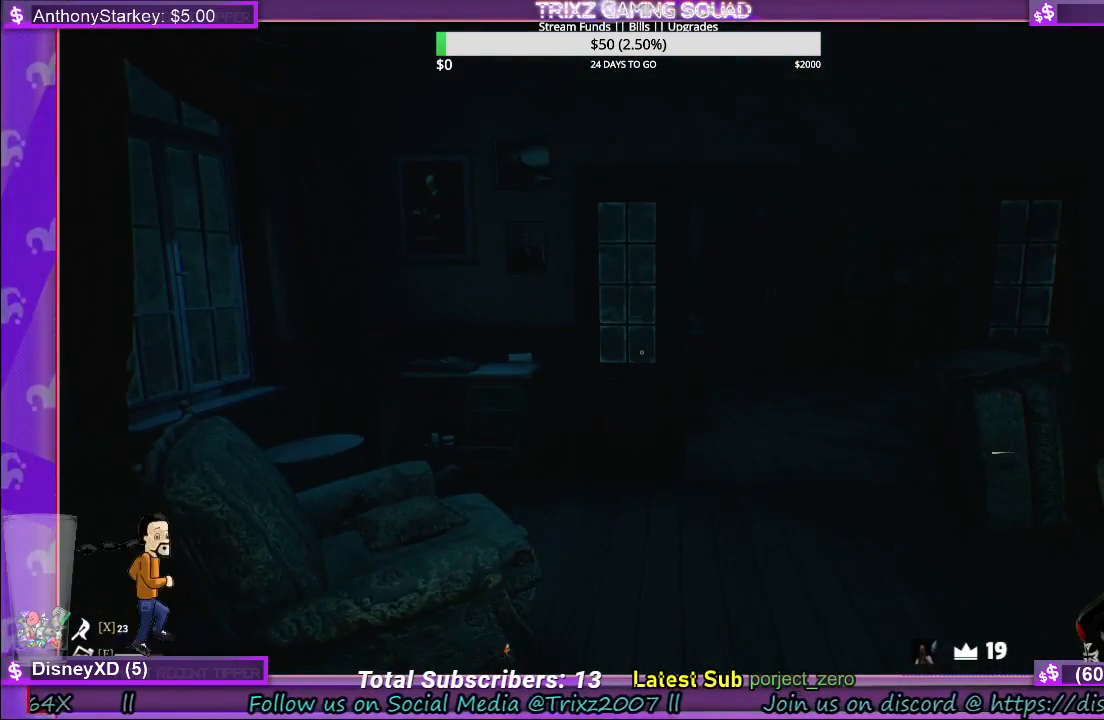
{"keys": [], "mouse": [], "events": []}
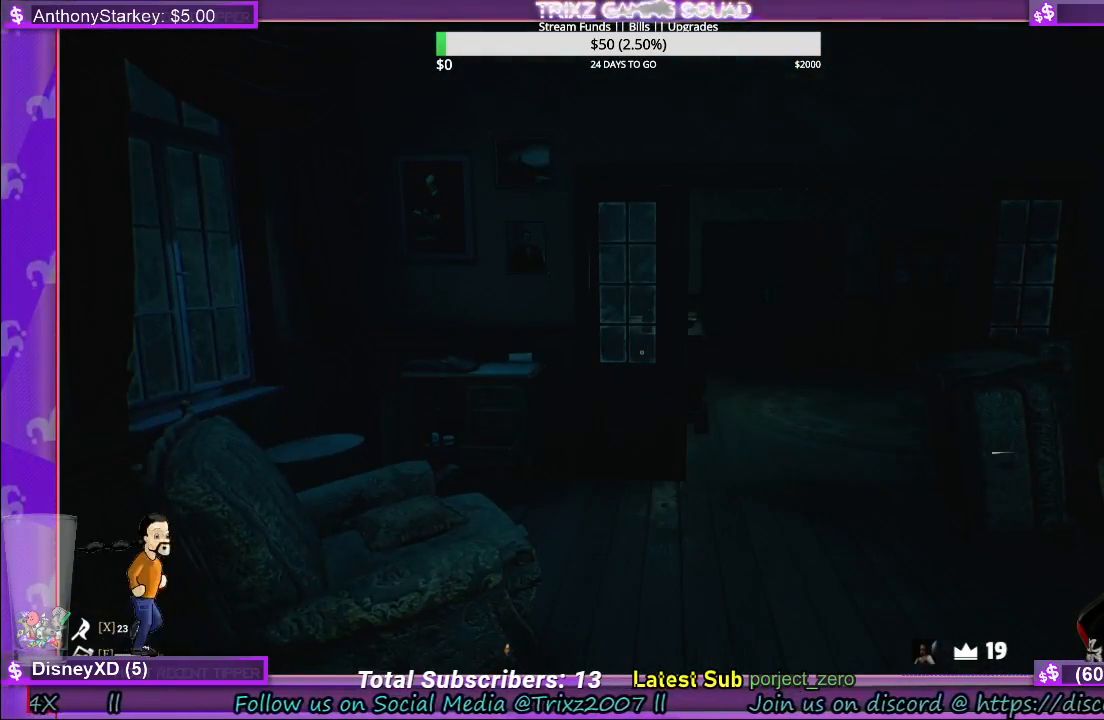
{"keys": [], "mouse": [], "events": []}
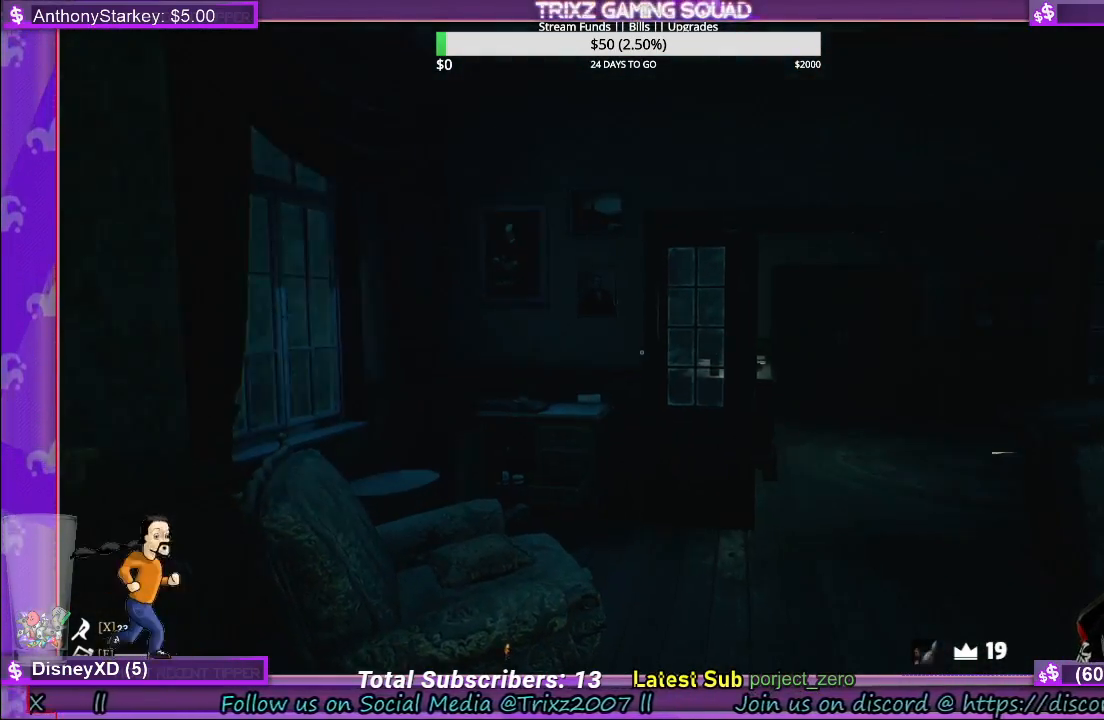
{"keys": ["w"], "mouse": [], "events": [[100, "w", "down"], [167, "w", "up"], [233, "d", "down"], [250, "w", "down"], [283, "d", "up"], [333, "shift", "down"], [467, "shift", "up"]]}
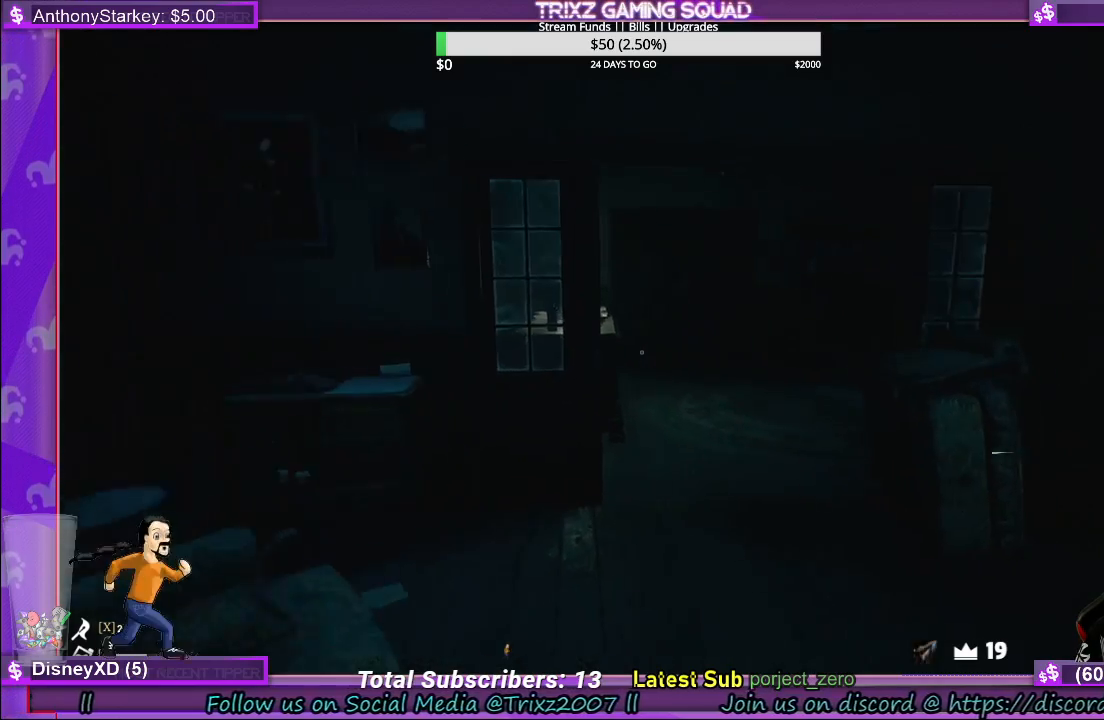
{"keys": ["shift", "w"], "mouse": [], "events": [[33, "w", "up"], [217, "w", "down"], [267, "shift", "down"]]}
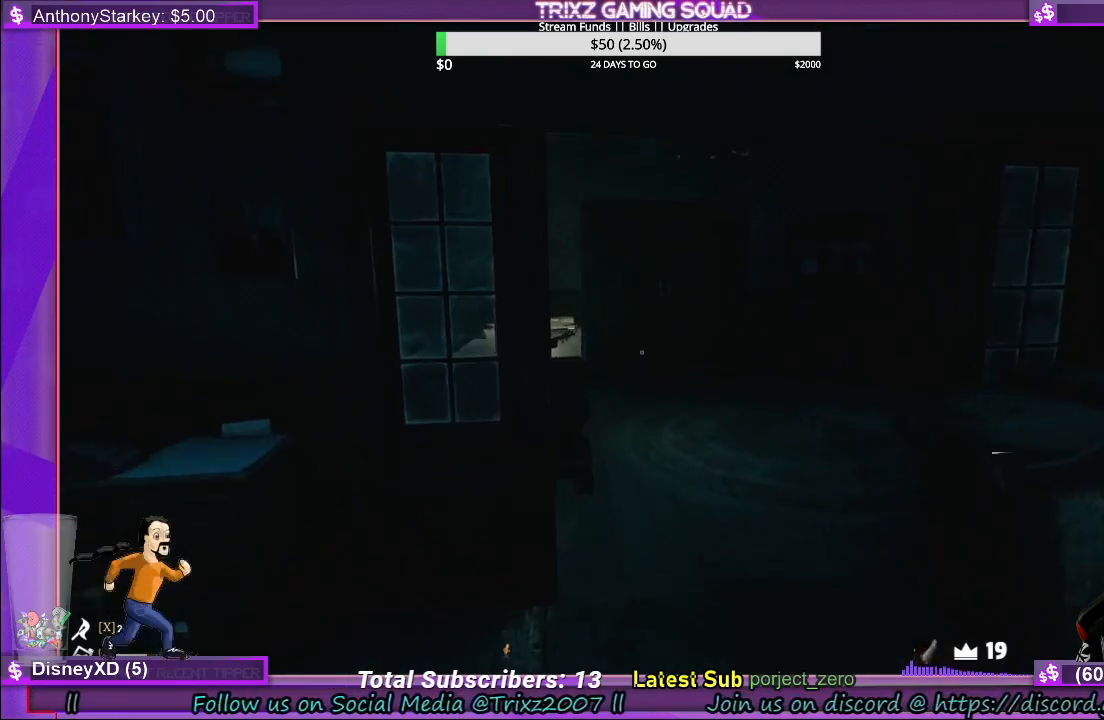
{"keys": ["shift", "w"], "mouse": [], "events": []}
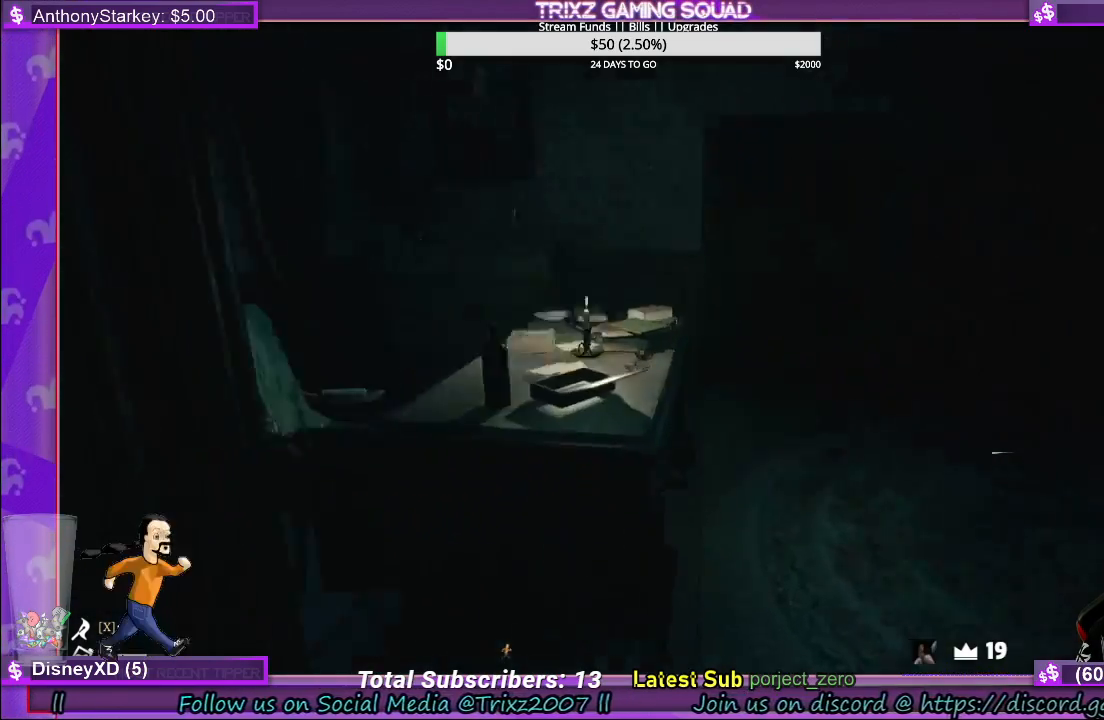
{"keys": ["a", "shift", "w"], "mouse": [], "events": [[200, "a", "down"], [300, "w", "up"], [467, "w", "down"]]}
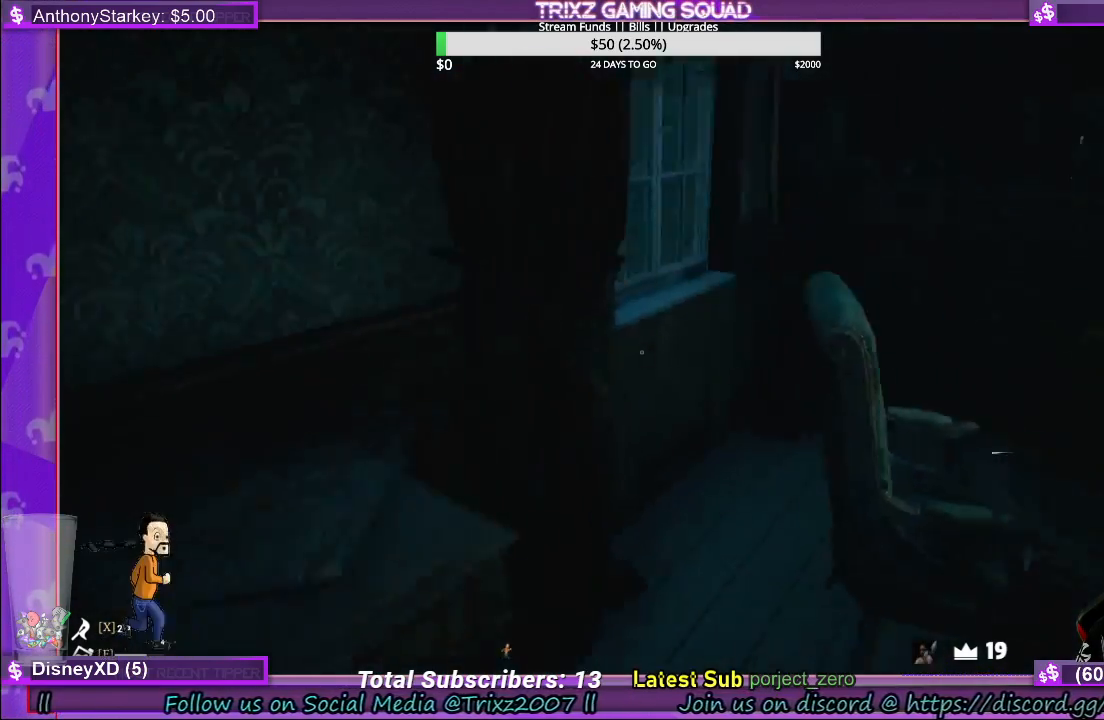
{"keys": [], "mouse": [], "events": [[83, "w", "up"], [367, "a", "up"], [383, "shift", "up"]]}
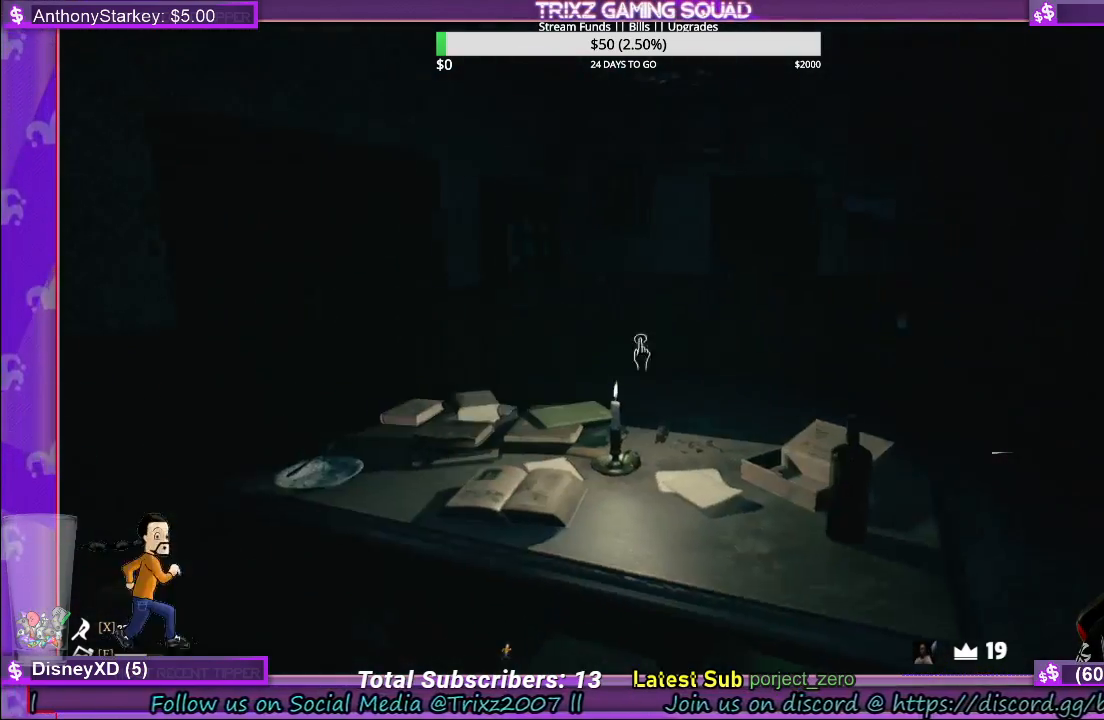
{"keys": [], "mouse": [], "events": [[367, "f", "down"], [433, "f", "up"]]}
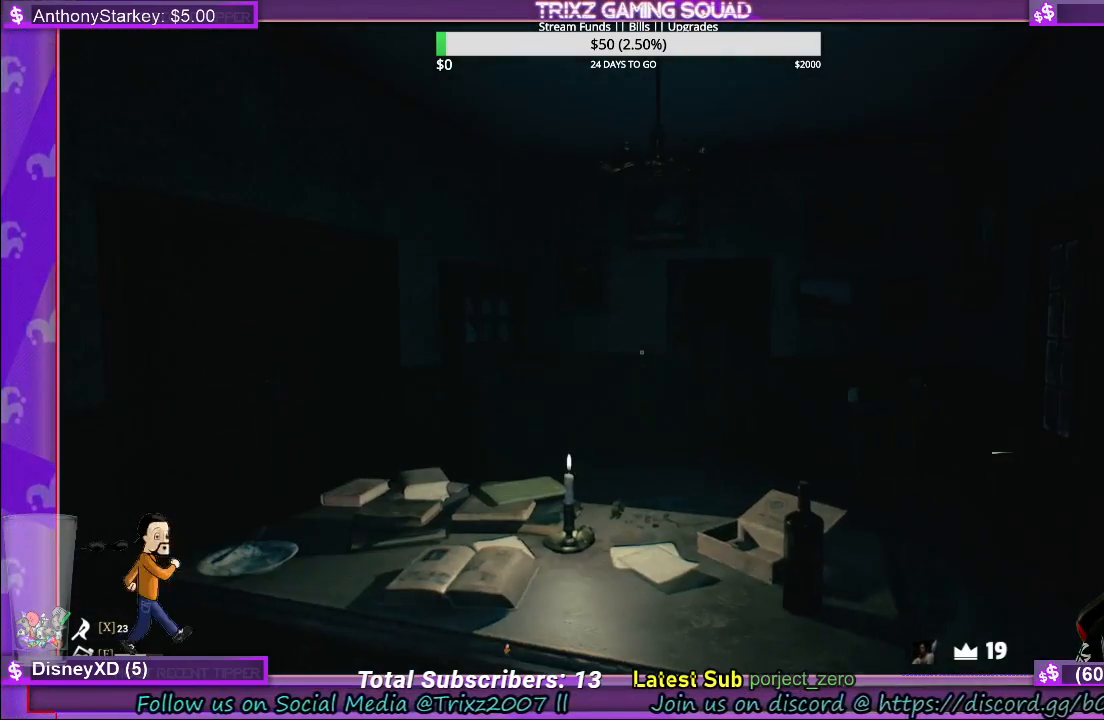
{"keys": [], "mouse": [], "events": []}
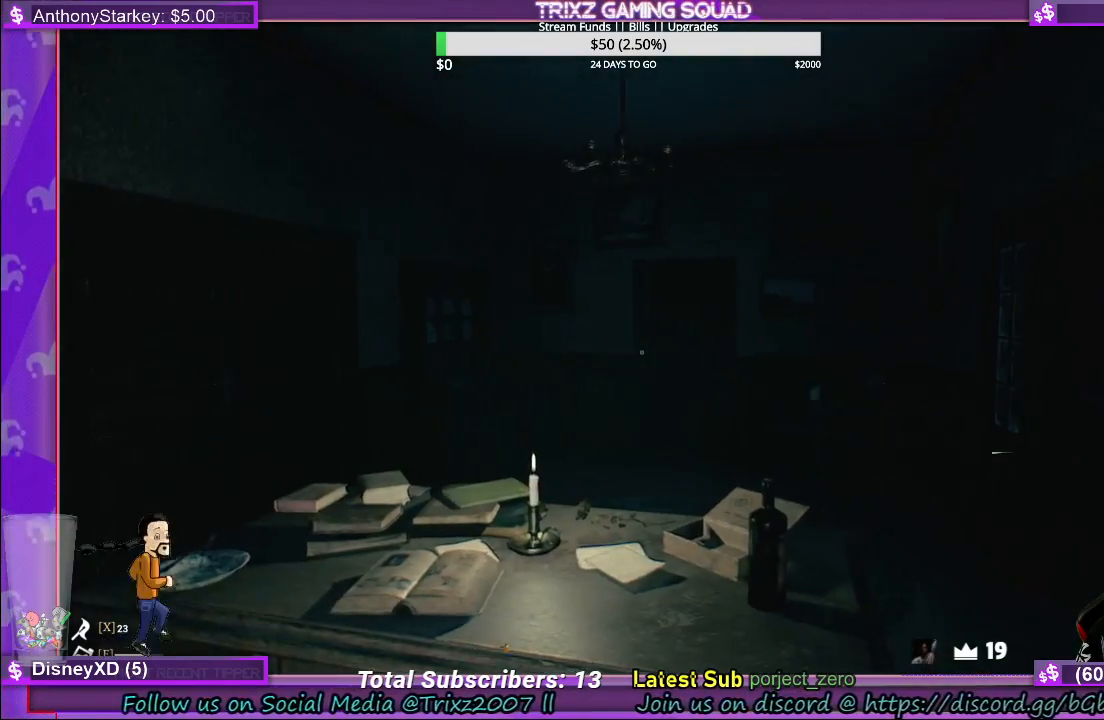
{"keys": [], "mouse": [], "events": [[367, "f", "down"], [467, "f", "up"]]}
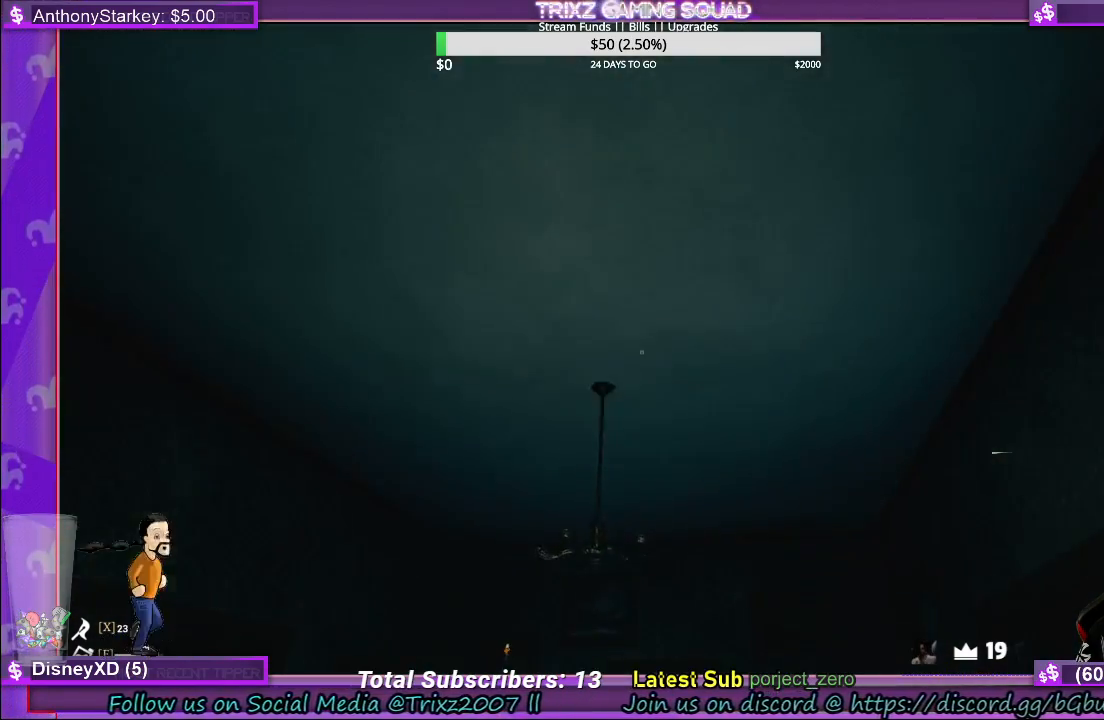
{"keys": [], "mouse": [], "events": []}
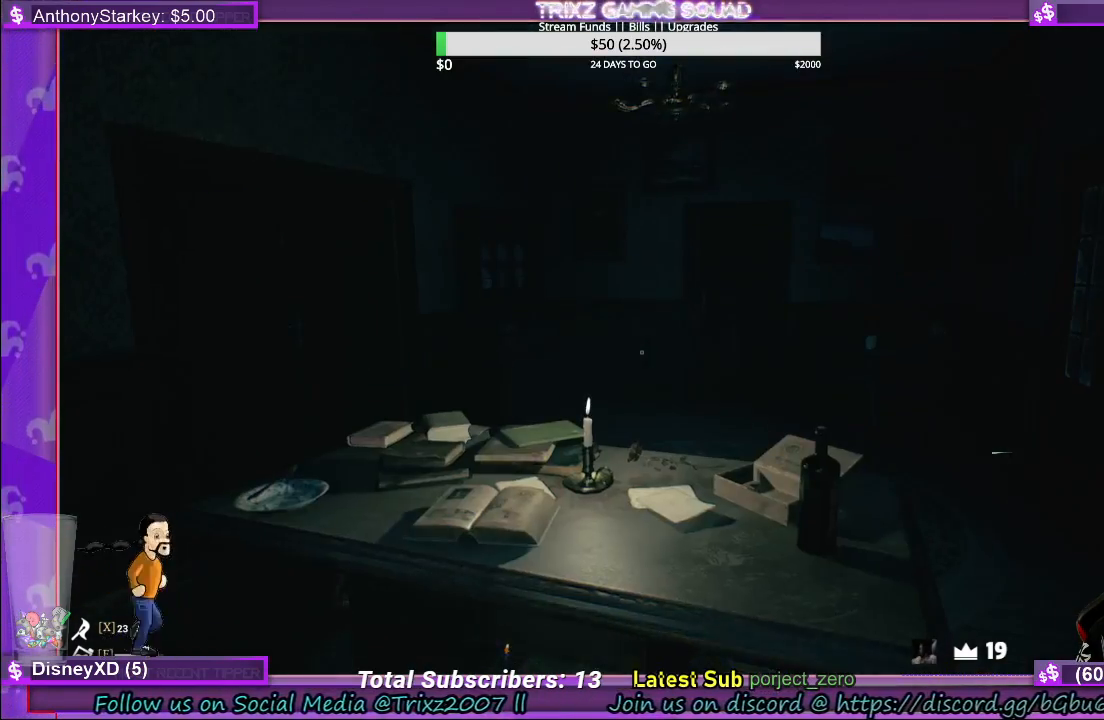
{"keys": [], "mouse": [], "events": []}
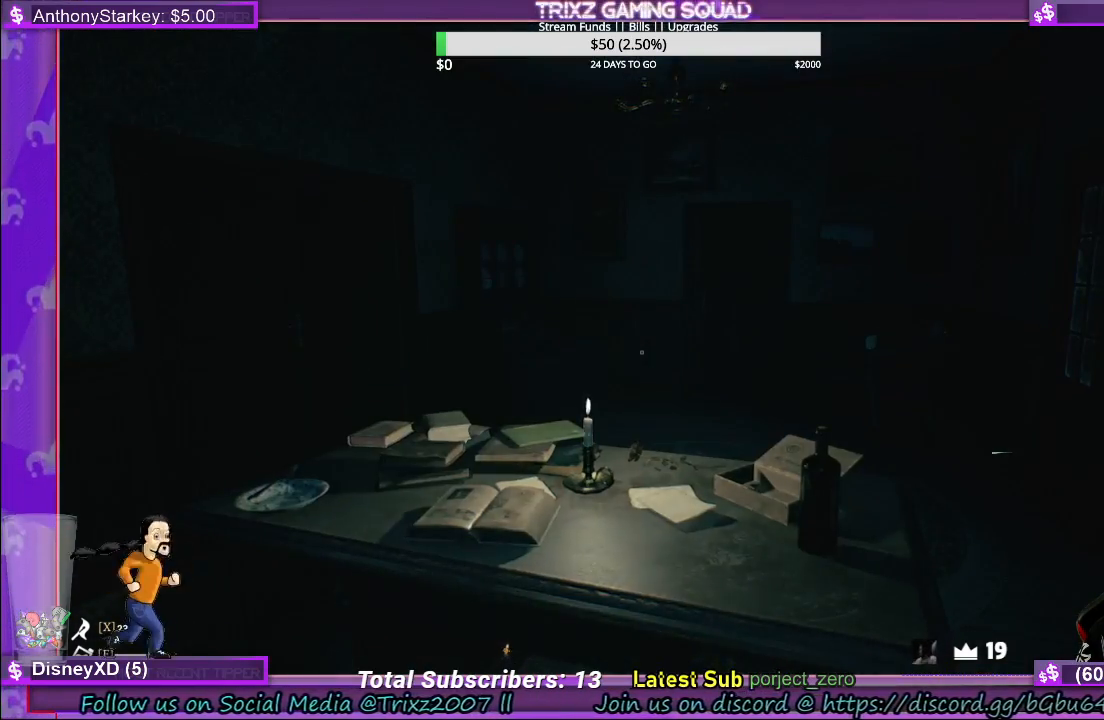
{"keys": [], "mouse": [], "events": []}
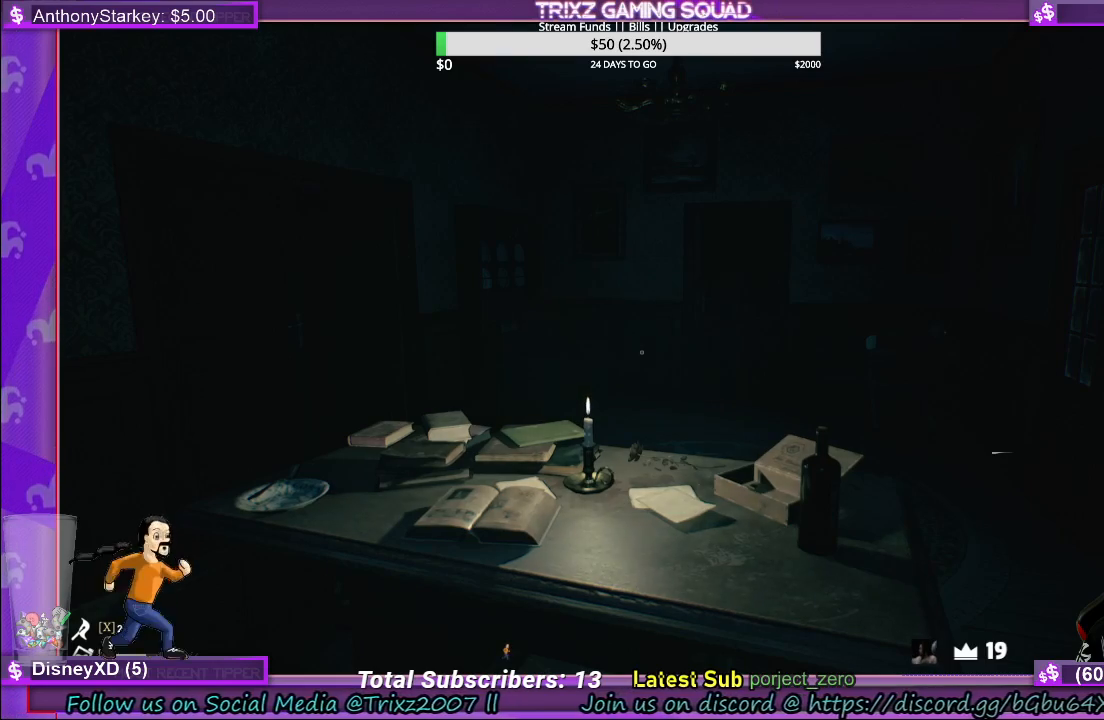
{"keys": [], "mouse": [], "events": []}
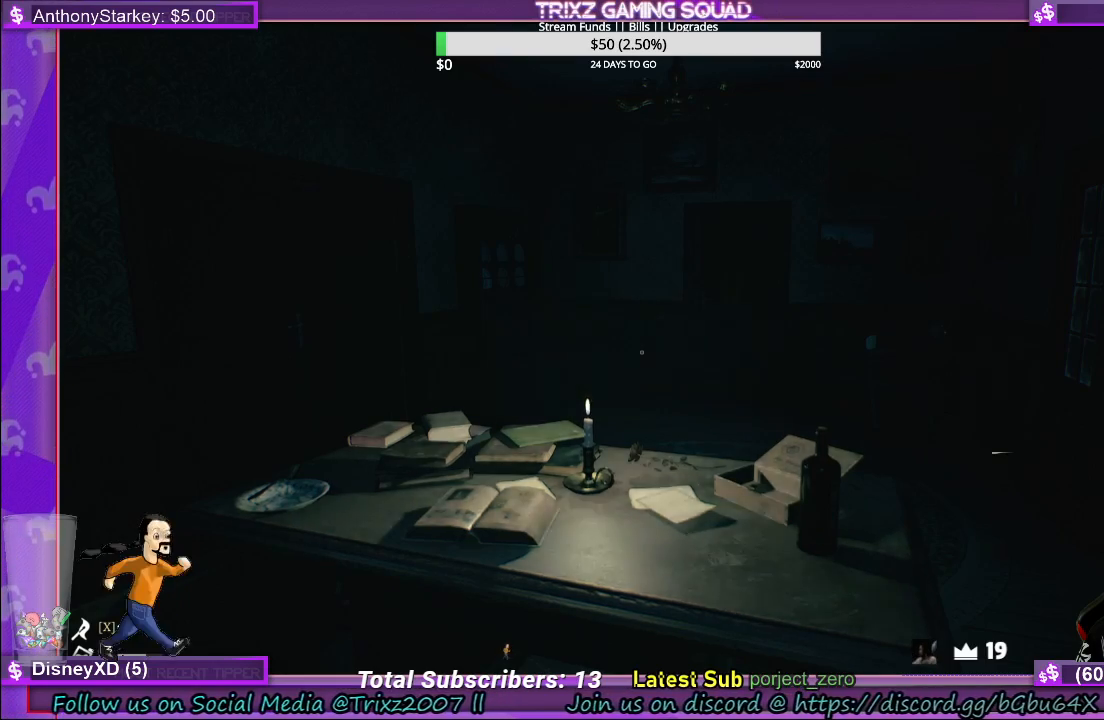
{"keys": [], "mouse": [], "events": []}
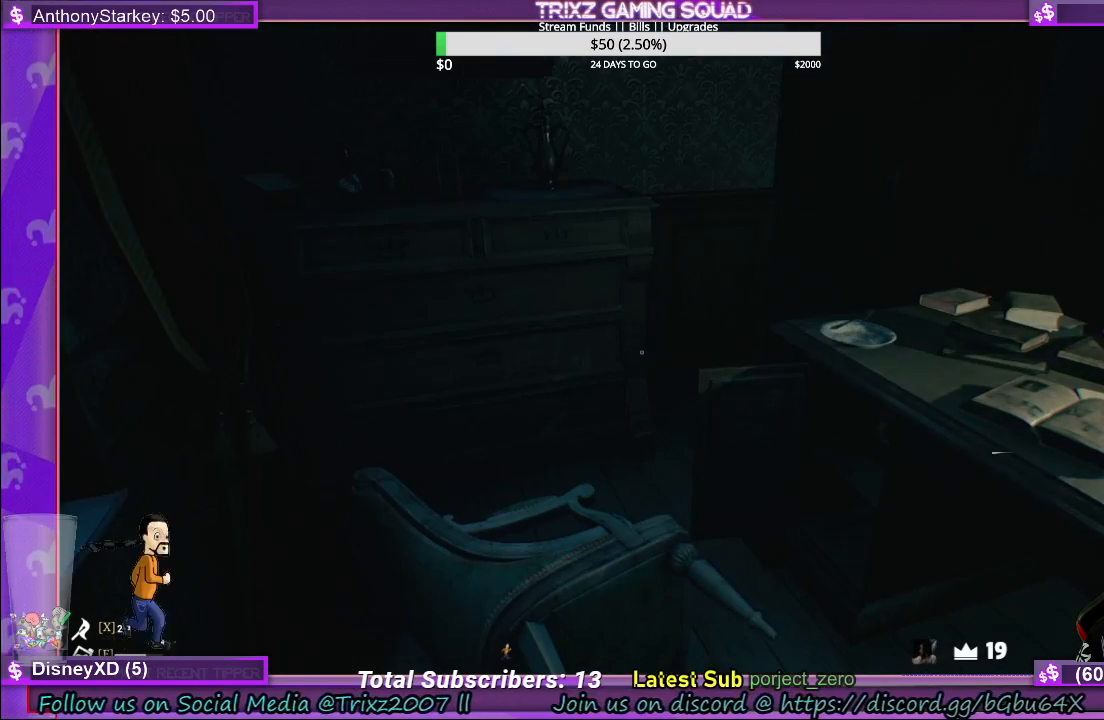
{"keys": [], "mouse": []}